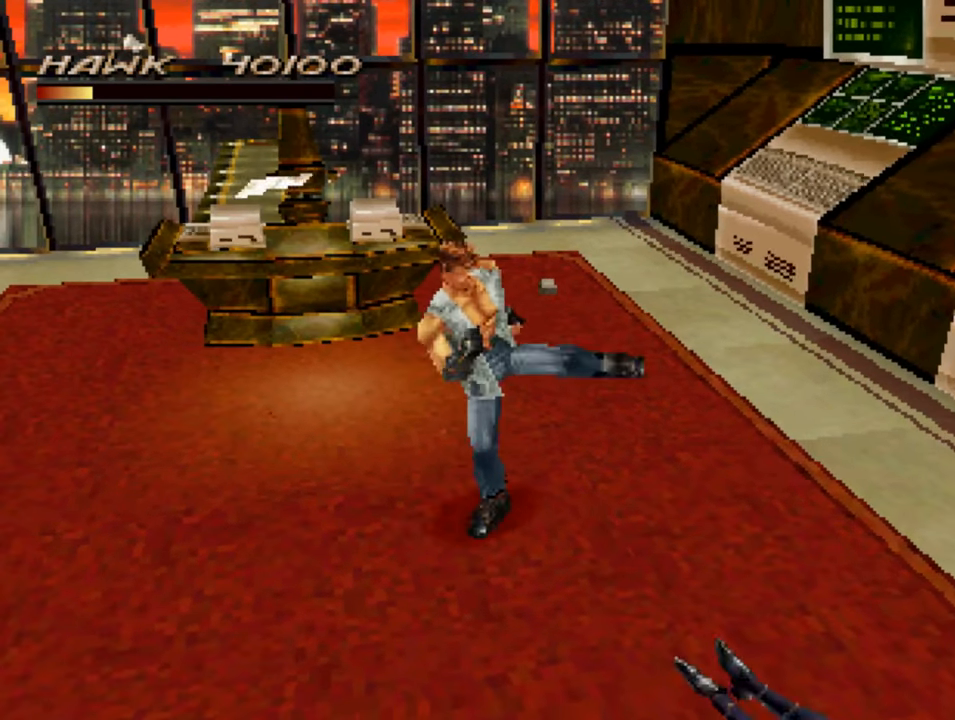
Gameplay with a controller (PlayStation layout); each line is a JSON object with the inputs held at the frame after it. "events" lists button and stick changes between this image and that frame as [ms after this image, input, new state], when the widget could be followed in between. Not read: R1.
{"buttons": [], "left_stick": "up", "right_stick": "center", "events": [[150, "left_stick", "up"]]}
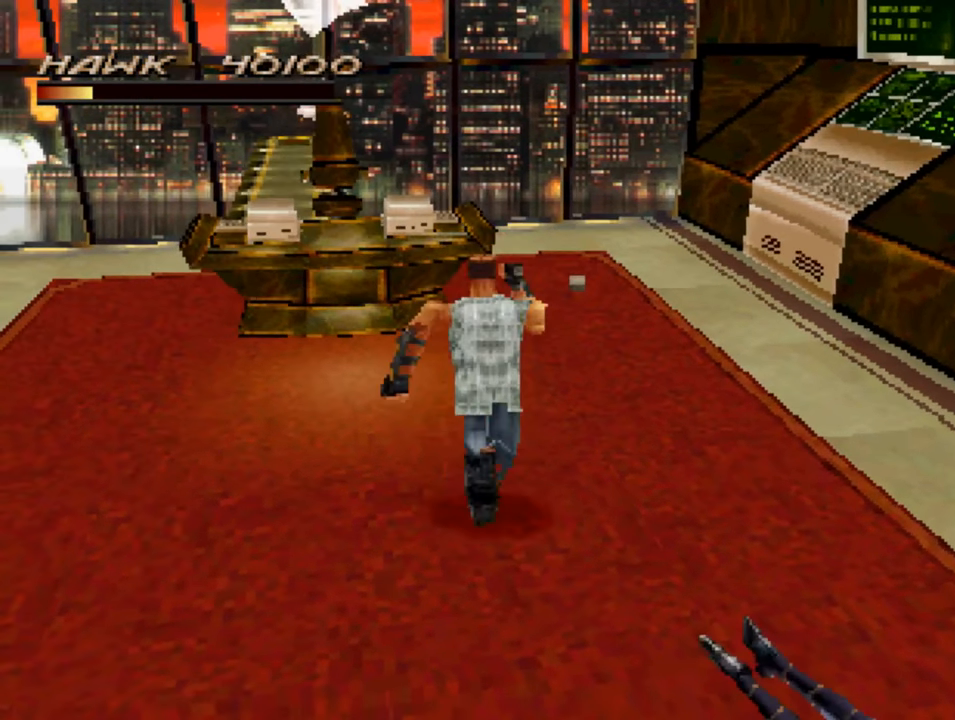
{"buttons": [], "left_stick": "up", "right_stick": "center", "events": [[50, "left_stick", "up-right"], [283, "left_stick", "up"]]}
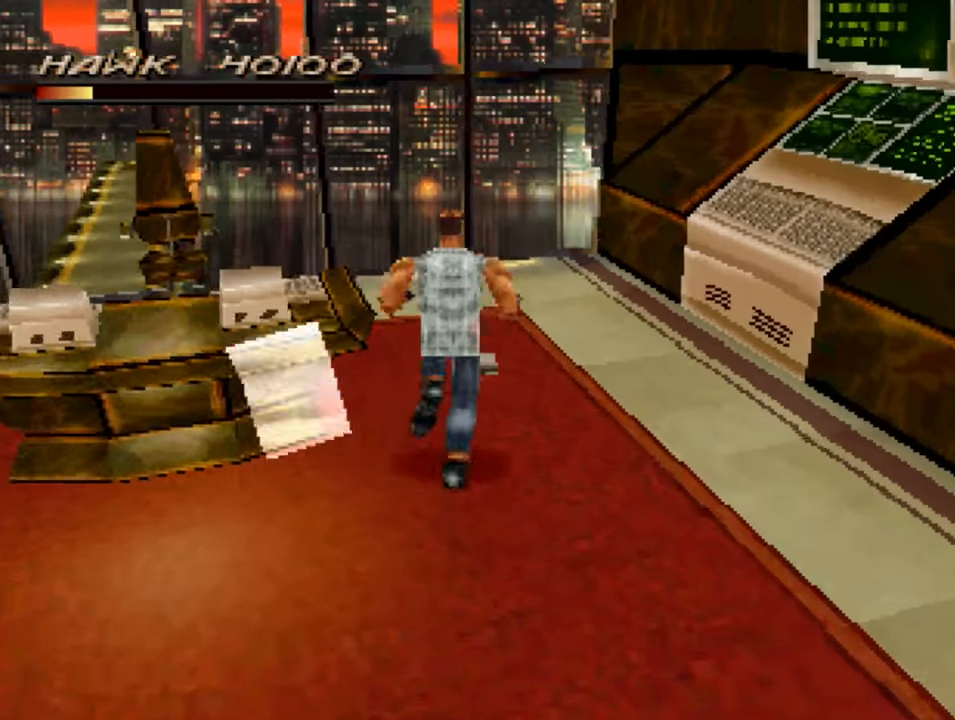
{"buttons": [], "left_stick": "down", "right_stick": "center", "events": [[217, "left_stick", "right"], [283, "left_stick", "down-right"], [483, "left_stick", "down"]]}
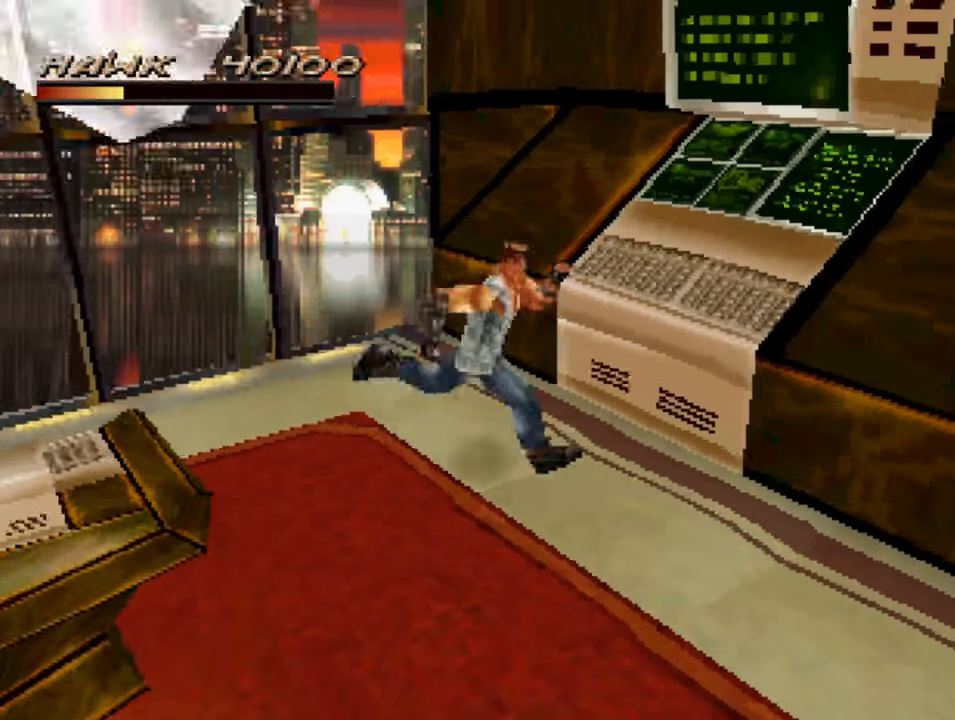
{"buttons": [], "left_stick": "down-right", "right_stick": "center", "events": [[283, "left_stick", "down-right"]]}
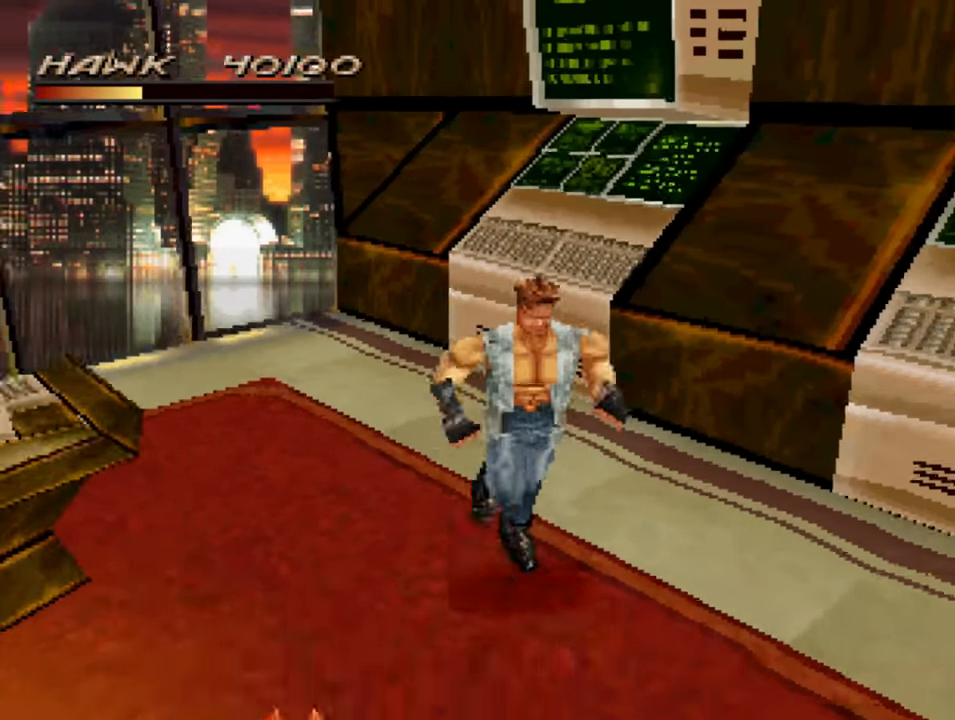
{"buttons": [], "left_stick": "down-right", "right_stick": "center", "events": []}
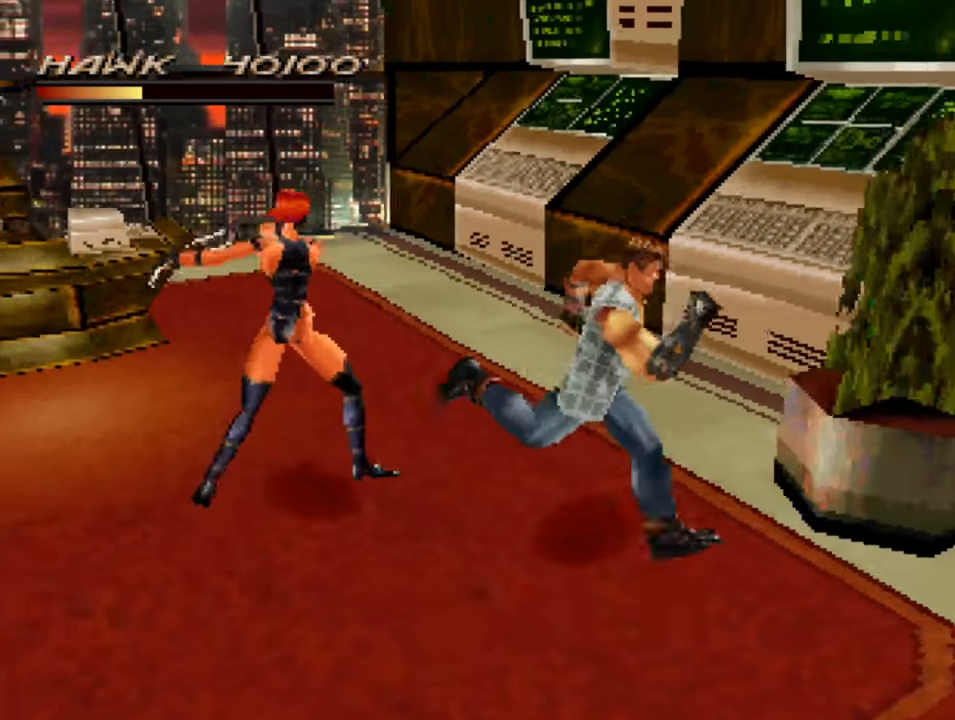
{"buttons": [], "left_stick": "up-left", "right_stick": "center", "events": [[217, "left_stick", "down-left"], [417, "left_stick", "up-left"]]}
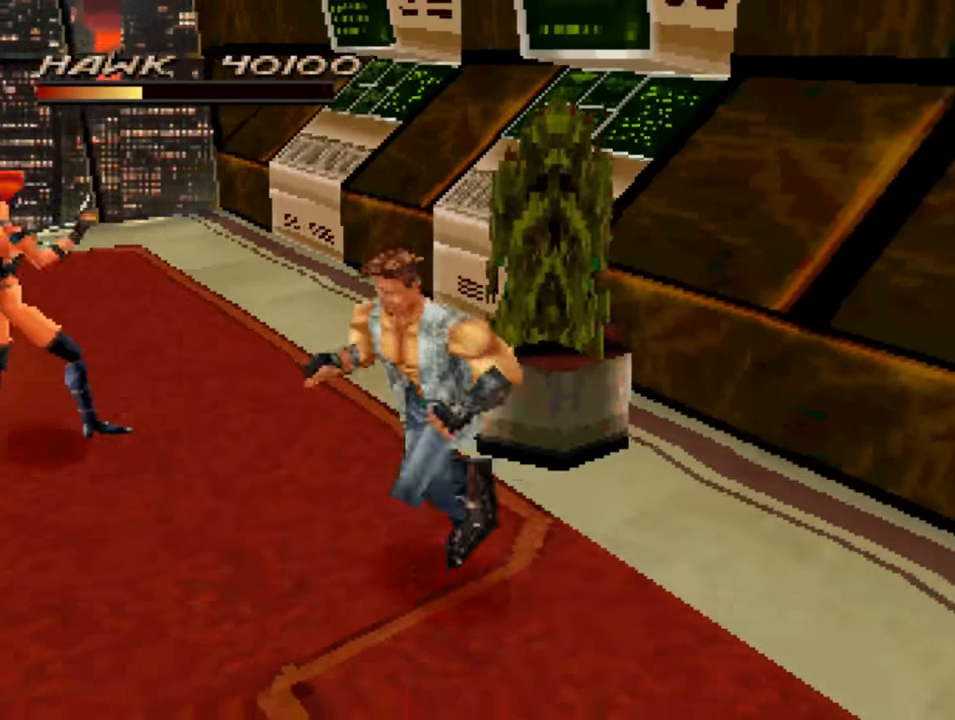
{"buttons": ["CROSS"], "left_stick": "up-left", "right_stick": "center", "events": [[250, "CROSS", "down"], [350, "CROSS", "up"], [450, "CROSS", "down"]]}
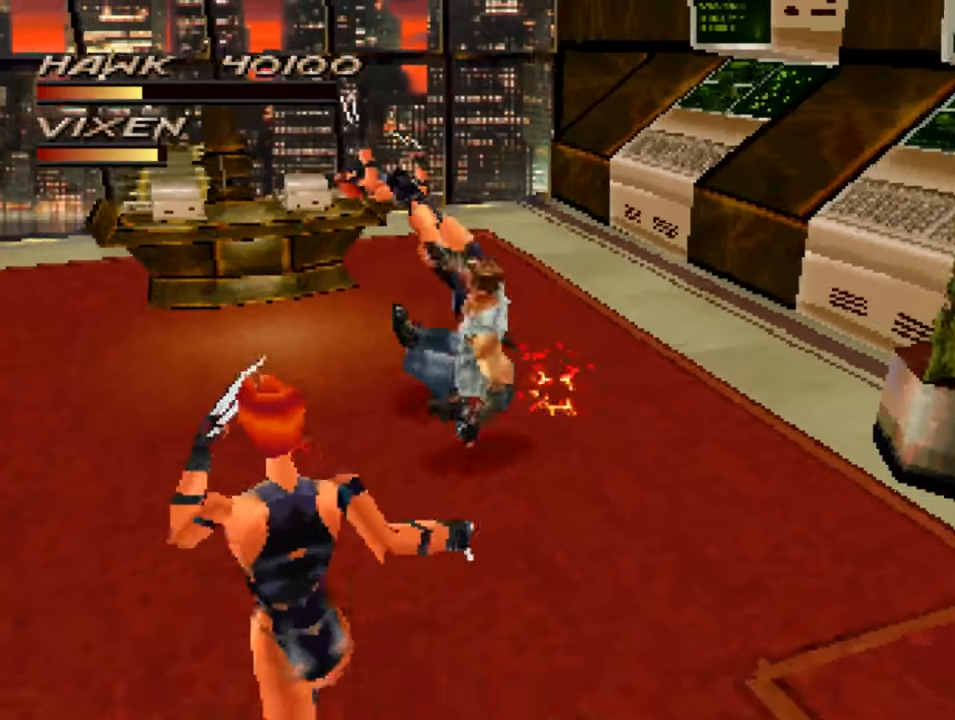
{"buttons": [], "left_stick": "up", "right_stick": "center", "events": [[17, "CROSS", "up"], [117, "CROSS", "down"], [117, "left_stick", "up"], [217, "CROSS", "up"], [283, "CROSS", "down"], [350, "CROSS", "up"]]}
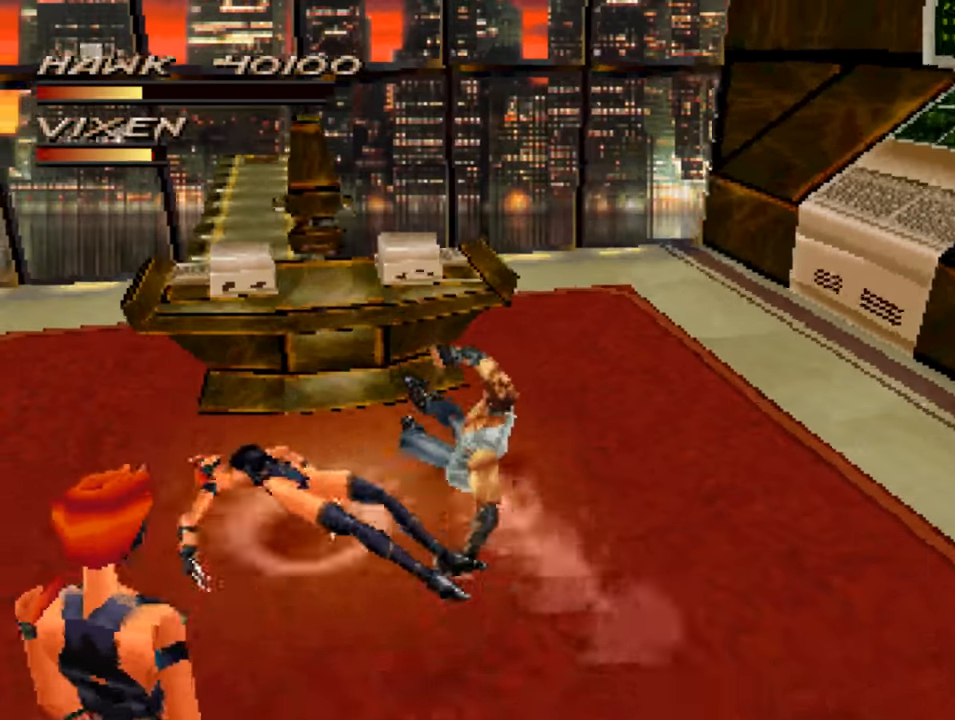
{"buttons": [], "left_stick": "down-left", "right_stick": "center", "events": [[50, "left_stick", "up-left"], [350, "left_stick", "left"], [467, "left_stick", "down-left"]]}
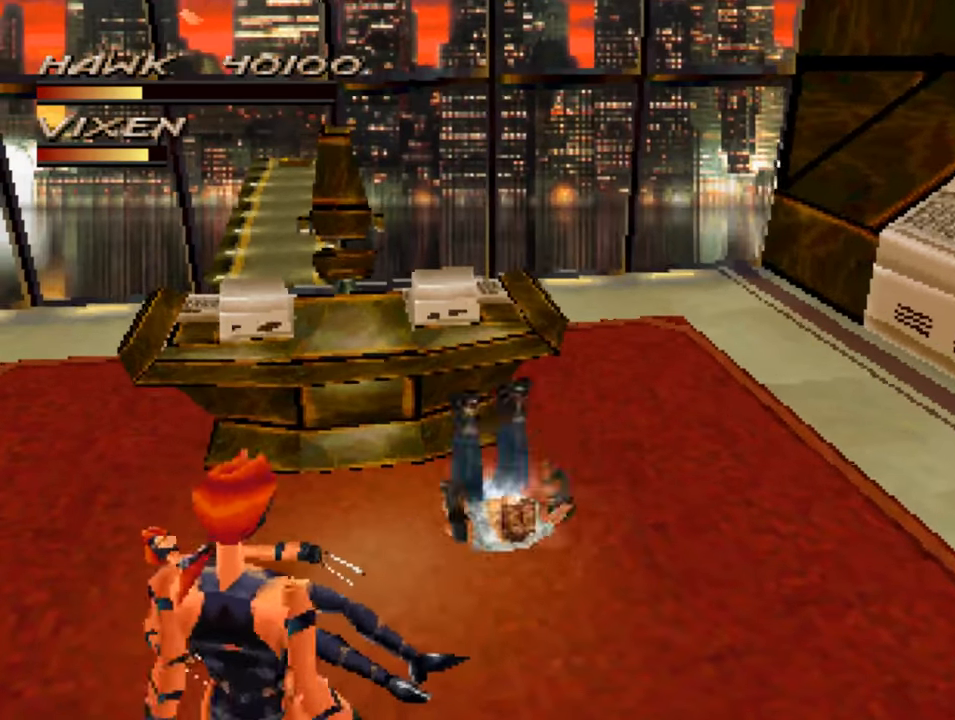
{"buttons": ["CROSS"], "left_stick": "left", "right_stick": "center", "events": [[383, "left_stick", "left"], [483, "CROSS", "down"]]}
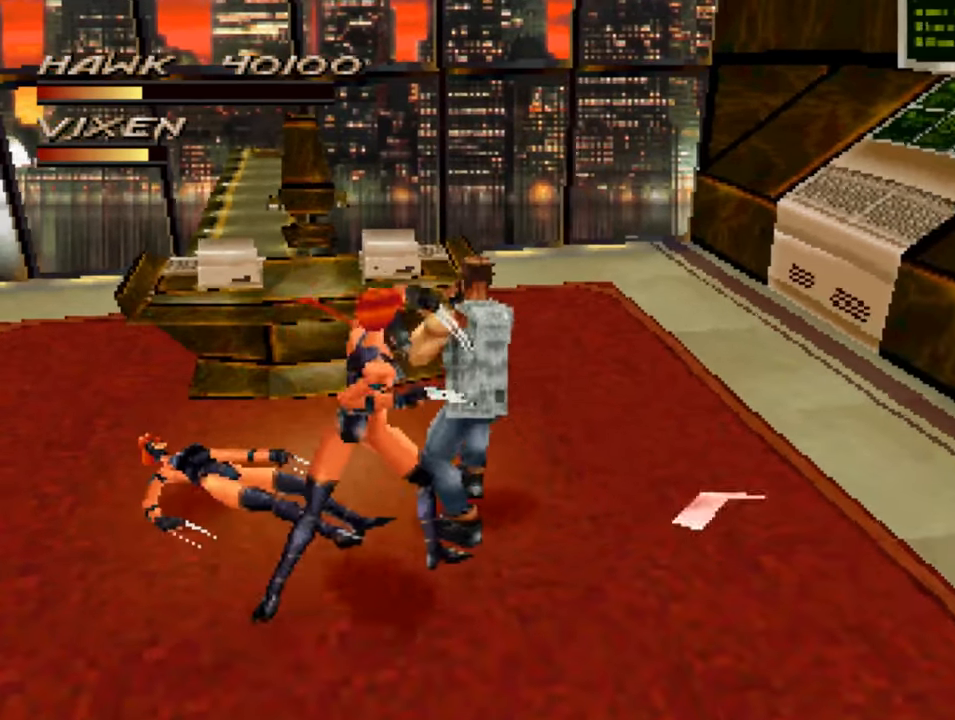
{"buttons": ["CROSS"], "left_stick": "down-left", "right_stick": "center", "events": [[50, "CROSS", "up"], [150, "CROSS", "down"], [250, "CROSS", "up"], [317, "CROSS", "down"], [367, "left_stick", "down-left"], [417, "CROSS", "up"], [483, "CROSS", "down"]]}
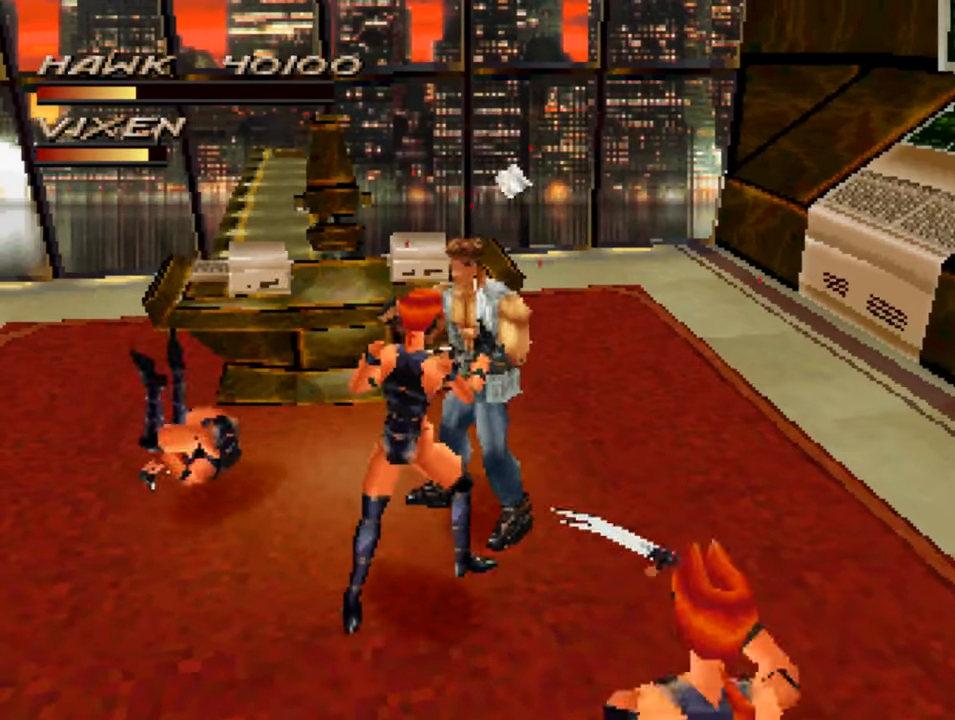
{"buttons": [], "left_stick": "center", "right_stick": "center", "events": [[83, "CROSS", "up"], [183, "CROSS", "down"], [250, "CROSS", "up"], [350, "CROSS", "down"], [383, "left_stick", "center"], [417, "CROSS", "up"]]}
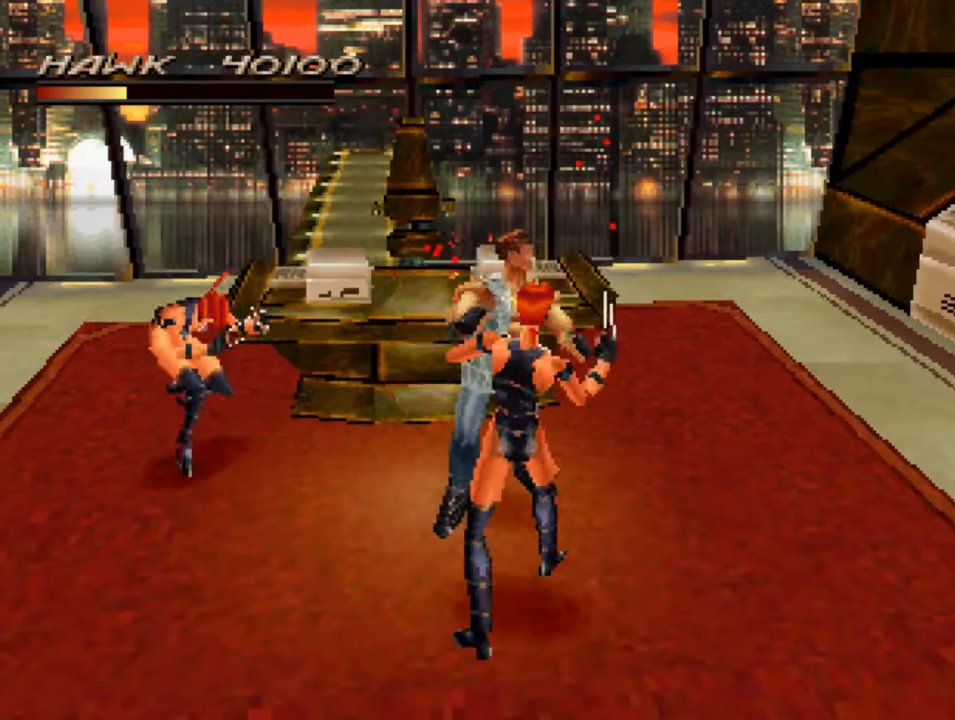
{"buttons": [], "left_stick": "center", "right_stick": "center", "events": [[17, "CROSS", "down"], [84, "CROSS", "up"], [184, "CROSS", "down"], [250, "CROSS", "up"], [350, "CROSS", "down"], [417, "CROSS", "up"]]}
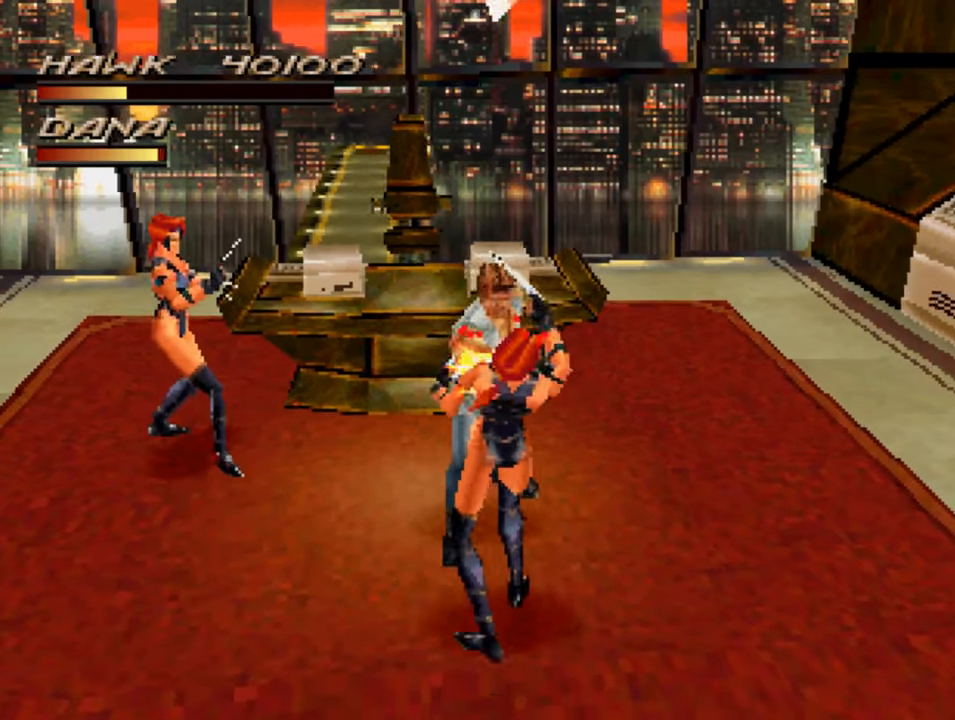
{"buttons": [], "left_stick": "center", "right_stick": "center", "events": [[17, "CROSS", "down"], [117, "CROSS", "up"], [184, "CROSS", "down"], [250, "CROSS", "up"], [350, "CROSS", "down"], [417, "CROSS", "up"]]}
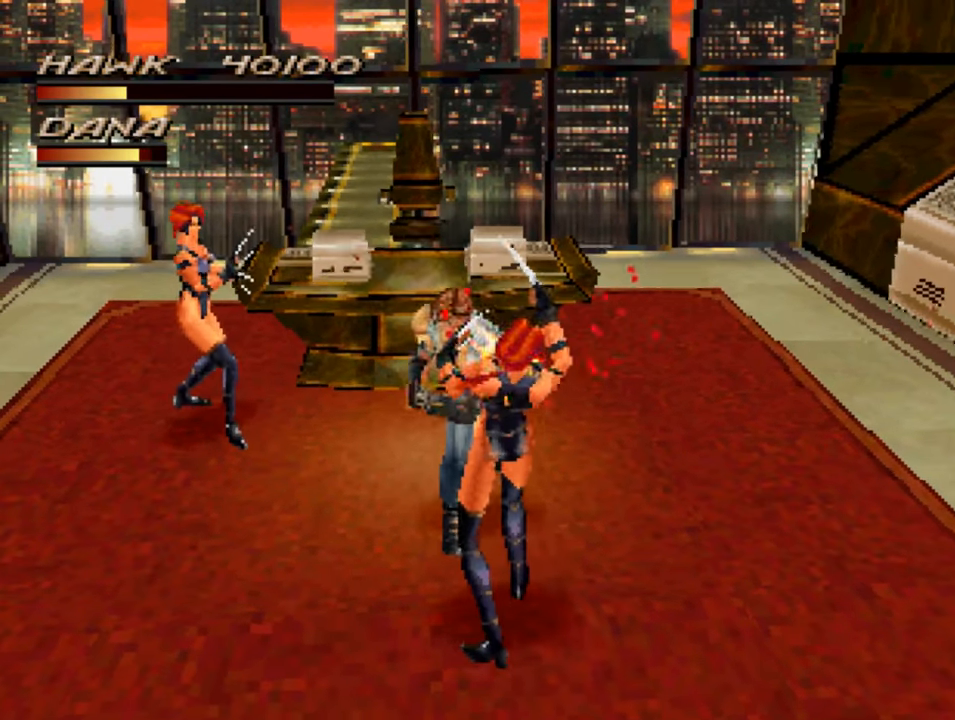
{"buttons": [], "left_stick": "center", "right_stick": "center", "events": [[50, "SQUARE", "down"], [150, "SQUARE", "up"], [217, "SQUARE", "down"], [317, "SQUARE", "up"], [417, "SQUARE", "down"], [484, "SQUARE", "up"]]}
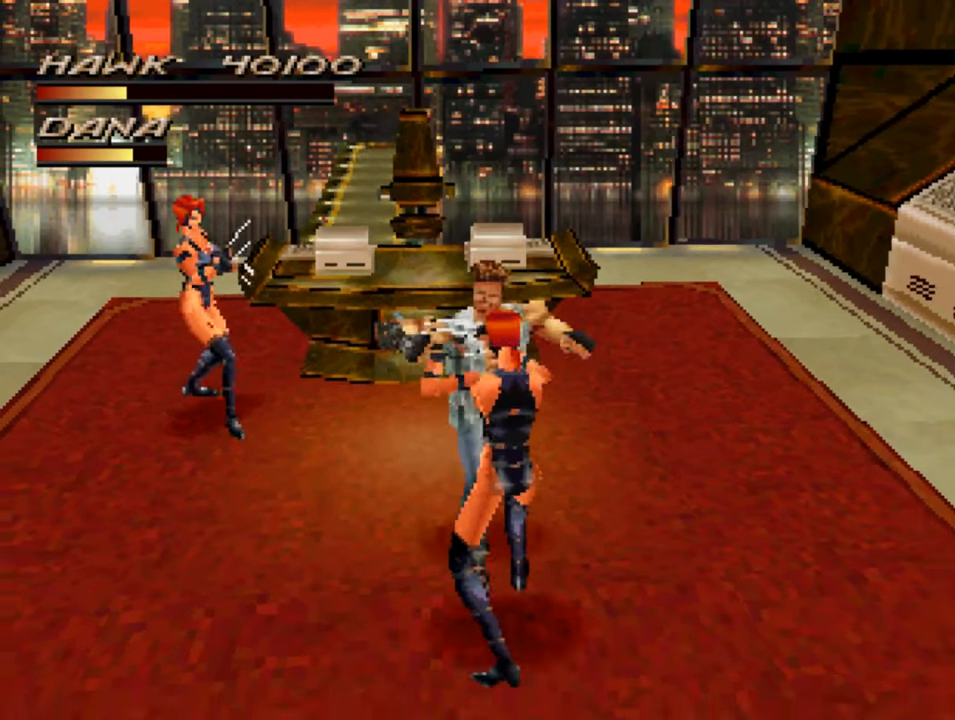
{"buttons": ["SQUARE"], "left_stick": "center", "right_stick": "center", "events": [[84, "SQUARE", "down"], [184, "SQUARE", "up"], [284, "SQUARE", "down"], [384, "SQUARE", "up"], [450, "SQUARE", "down"]]}
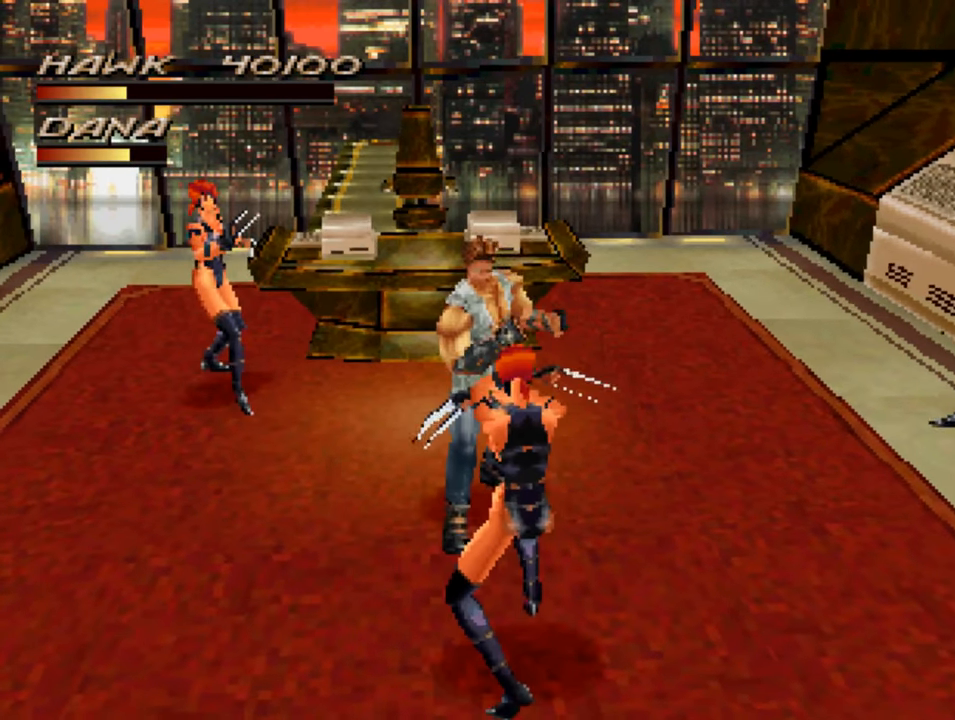
{"buttons": ["SQUARE"], "left_stick": "down", "right_stick": "center", "events": [[50, "SQUARE", "up"], [150, "SQUARE", "down"], [217, "SQUARE", "up"], [317, "SQUARE", "down"], [384, "SQUARE", "up"], [450, "left_stick", "down"], [484, "SQUARE", "down"]]}
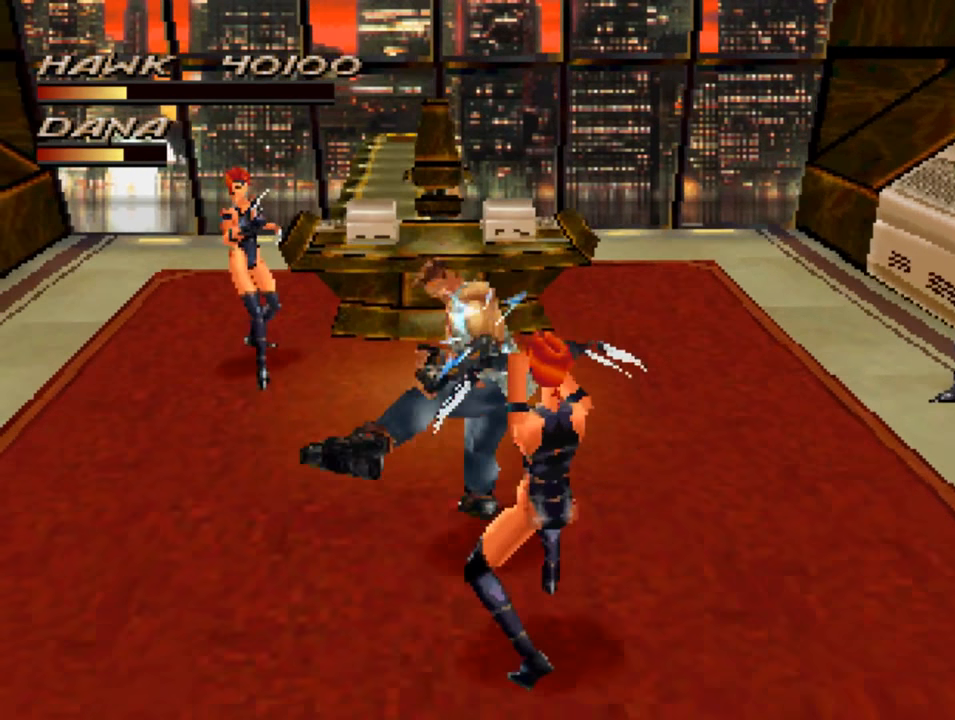
{"buttons": [], "left_stick": "down", "right_stick": "center", "events": [[84, "SQUARE", "up"], [150, "SQUARE", "down"], [150, "left_stick", "center"], [250, "SQUARE", "up"], [350, "SQUARE", "down"], [417, "SQUARE", "up"], [484, "left_stick", "down"]]}
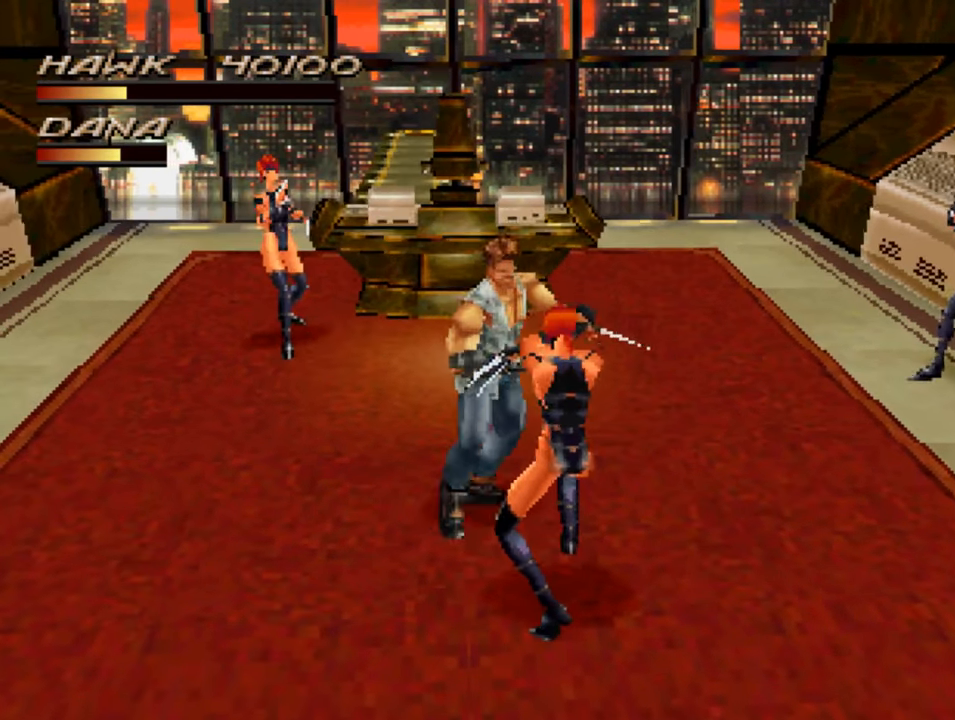
{"buttons": ["CROSS"], "left_stick": "down", "right_stick": "center", "events": [[50, "SQUARE", "down"], [117, "SQUARE", "up"], [284, "CROSS", "down"], [384, "CROSS", "up"], [484, "CROSS", "down"]]}
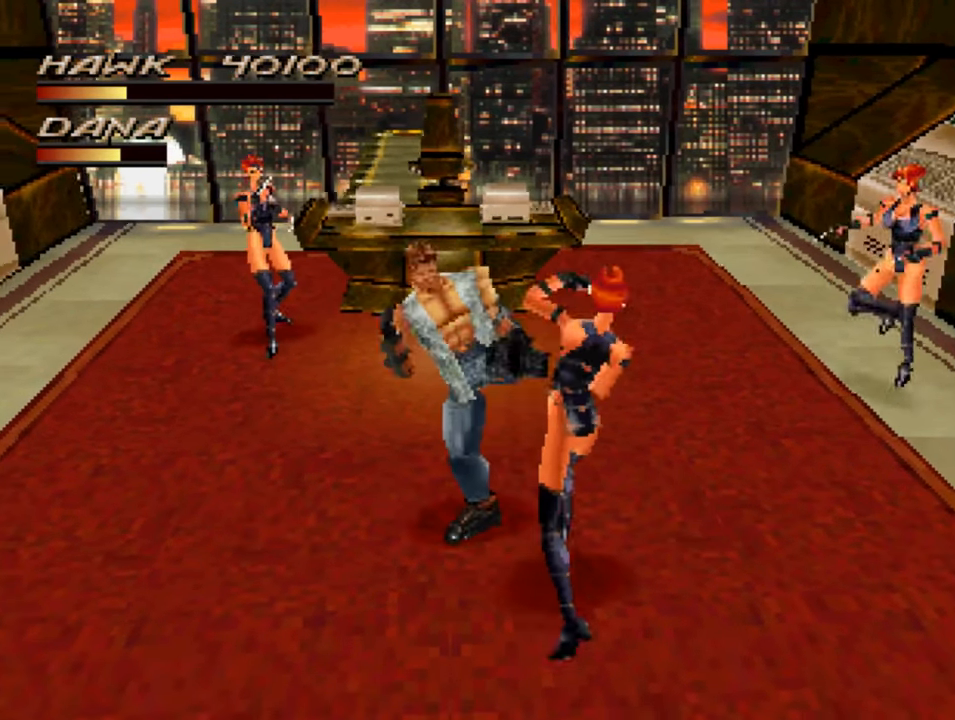
{"buttons": ["CROSS"], "left_stick": "down-right", "right_stick": "center", "events": [[50, "CROSS", "up"], [84, "CROSS", "down"], [184, "CROSS", "up"], [284, "CROSS", "down"], [350, "CROSS", "up"], [384, "left_stick", "down-right"], [450, "CROSS", "down"]]}
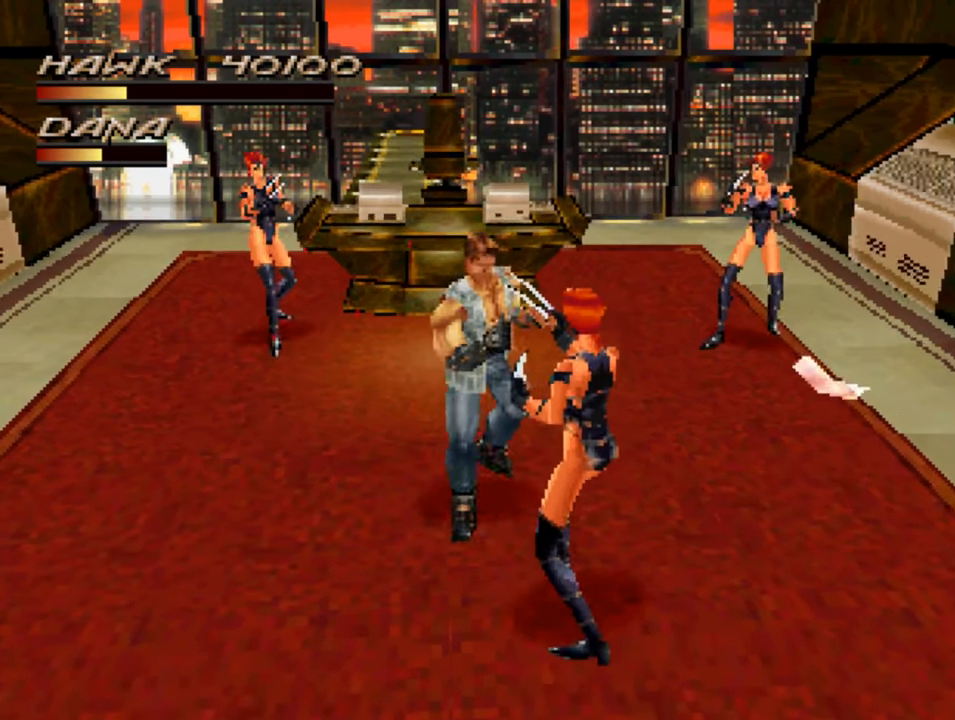
{"buttons": ["CROSS"], "left_stick": "down", "right_stick": "center", "events": [[17, "CROSS", "up"], [117, "CROSS", "down"], [184, "CROSS", "up"], [284, "CROSS", "down"], [317, "left_stick", "down"], [350, "CROSS", "up"], [417, "CROSS", "down"]]}
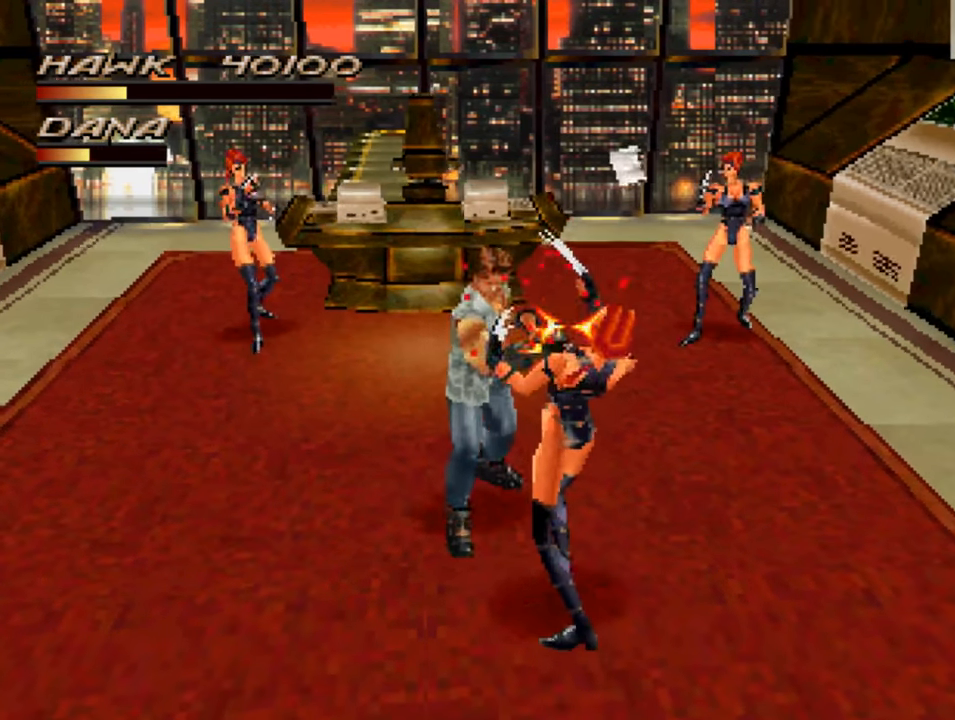
{"buttons": ["SQUARE"], "left_stick": "down-right", "right_stick": "center", "events": [[17, "CROSS", "up"], [84, "CROSS", "down"], [150, "CROSS", "up"], [250, "CROSS", "down"], [317, "CROSS", "up"], [417, "left_stick", "down-right"], [484, "SQUARE", "down"]]}
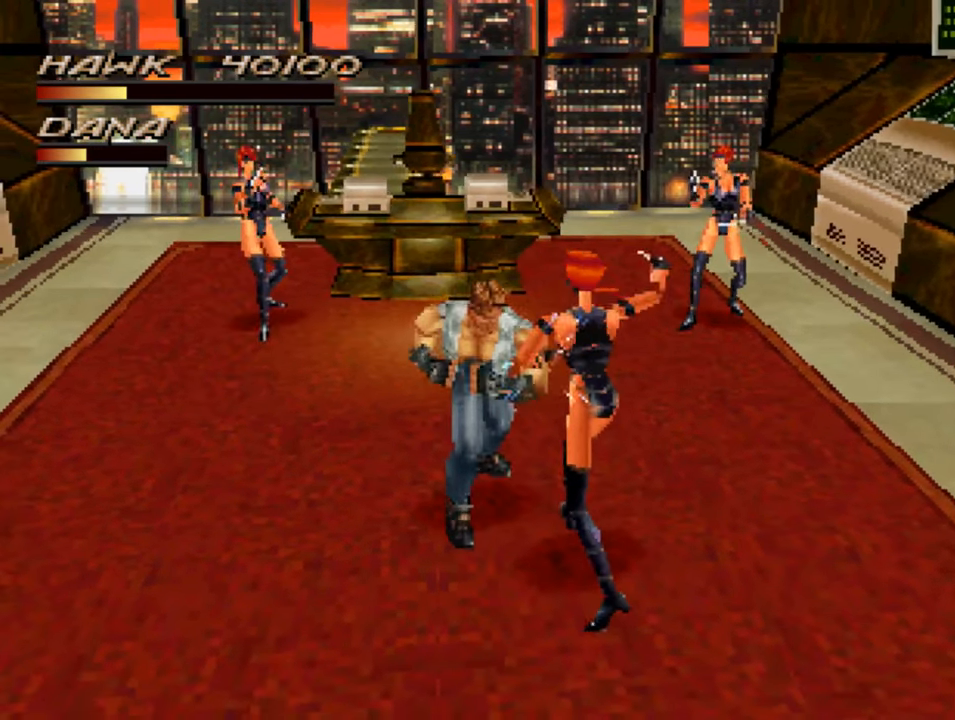
{"buttons": [], "left_stick": "down-right", "right_stick": "center", "events": [[50, "SQUARE", "up"], [150, "SQUARE", "down"], [216, "SQUARE", "up"], [316, "SQUARE", "down"], [416, "SQUARE", "up"]]}
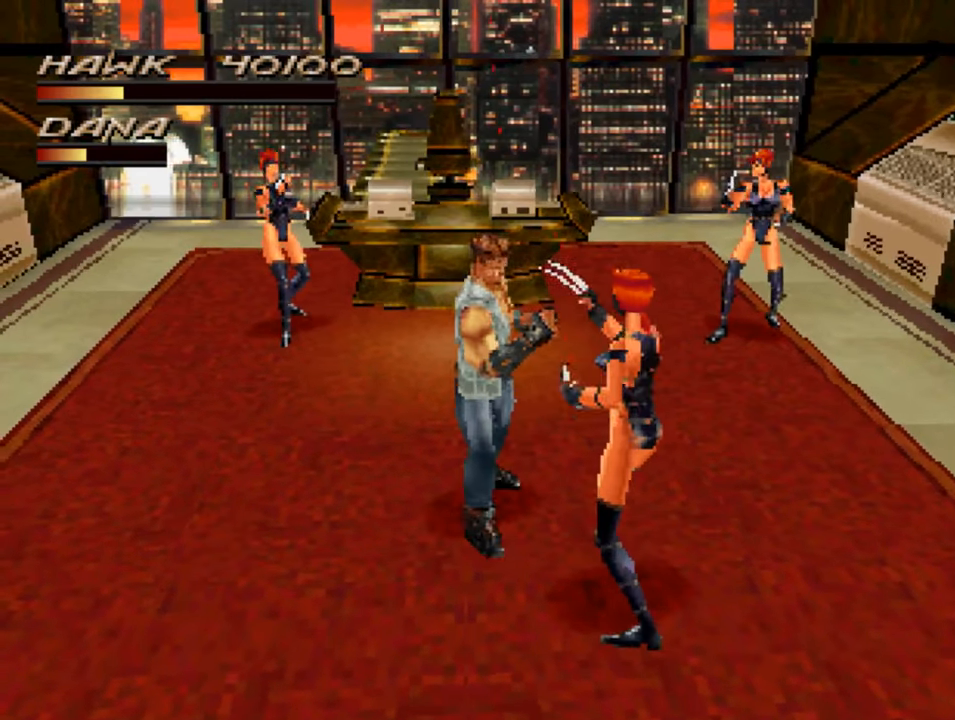
{"buttons": [], "left_stick": "down", "right_stick": "center", "events": [[16, "SQUARE", "down"], [116, "SQUARE", "up"], [183, "left_stick", "down"], [216, "SQUARE", "down"], [283, "SQUARE", "up"], [383, "SQUARE", "down"], [483, "SQUARE", "up"]]}
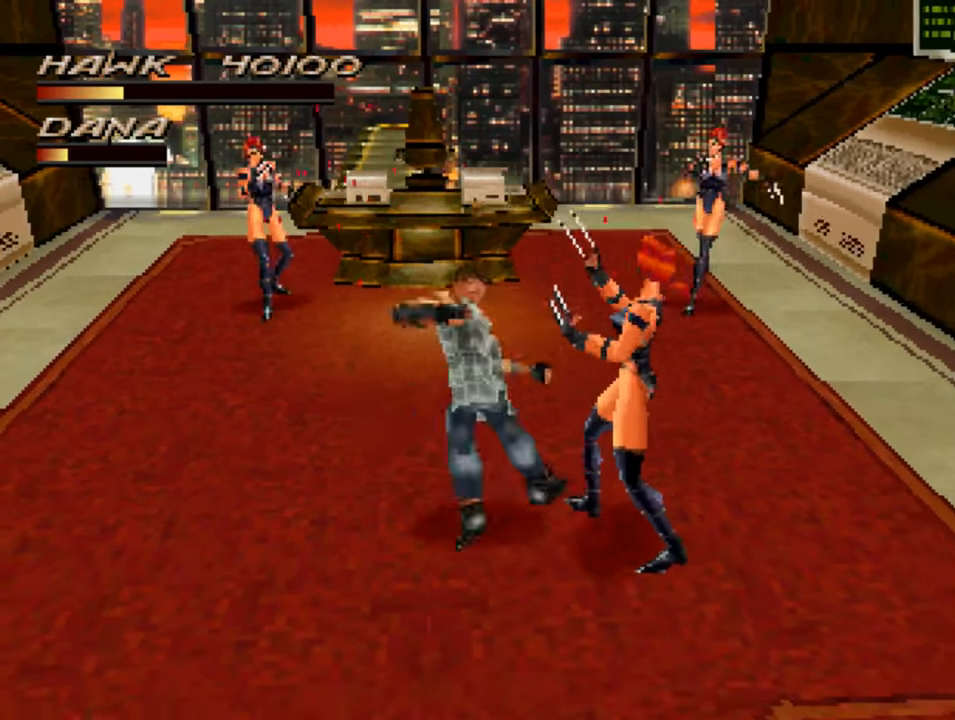
{"buttons": ["SQUARE"], "left_stick": "down-right", "right_stick": "center", "events": [[83, "SQUARE", "down"], [150, "SQUARE", "up"], [183, "left_stick", "down-right"], [250, "SQUARE", "down"], [350, "SQUARE", "up"], [450, "SQUARE", "down"]]}
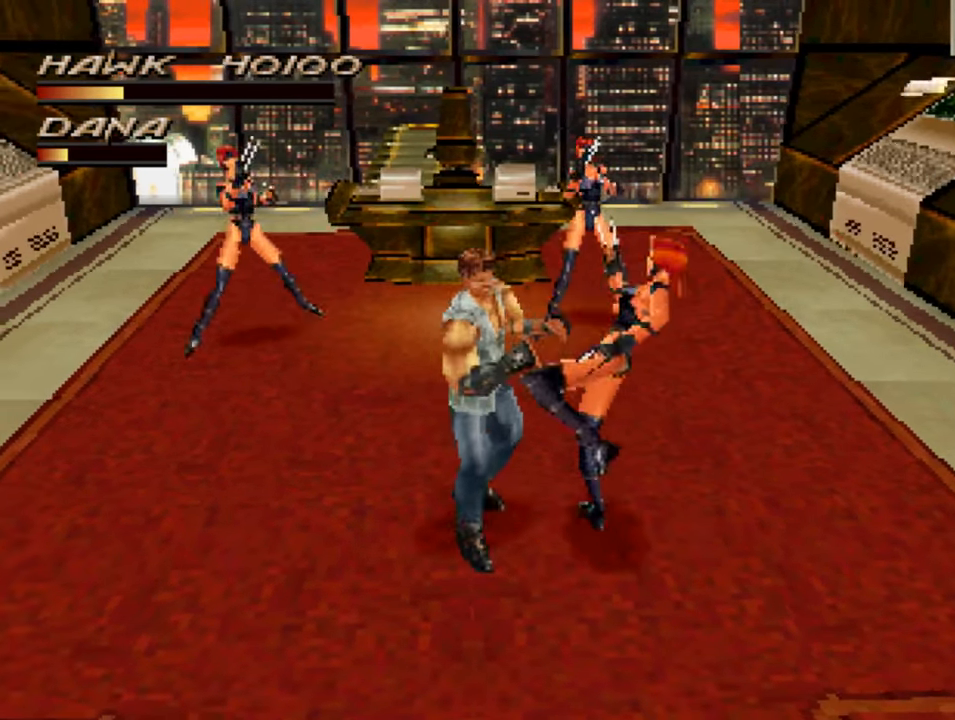
{"buttons": ["SQUARE"], "left_stick": "down-right", "right_stick": "center", "events": [[16, "SQUARE", "up"], [116, "SQUARE", "down"], [150, "left_stick", "right"], [216, "SQUARE", "up"], [316, "SQUARE", "down"], [416, "SQUARE", "up"], [466, "left_stick", "down-right"], [483, "SQUARE", "down"]]}
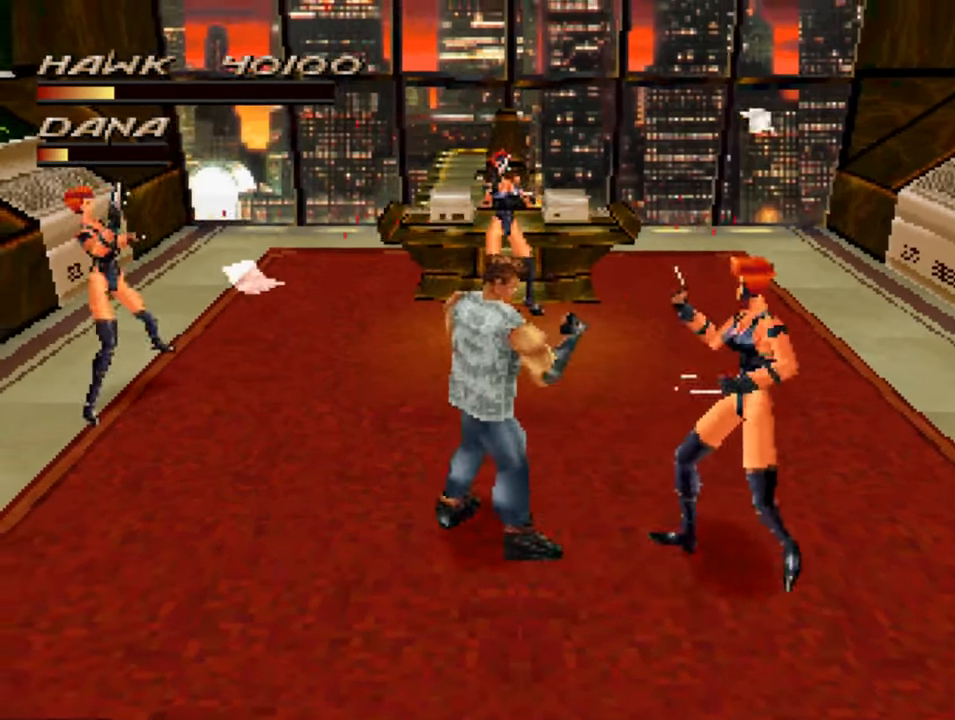
{"buttons": [], "left_stick": "right", "right_stick": "center", "events": [[83, "SQUARE", "up"], [183, "SQUARE", "down"], [250, "SQUARE", "up"], [300, "left_stick", "right"], [383, "CROSS", "down"], [483, "CROSS", "up"]]}
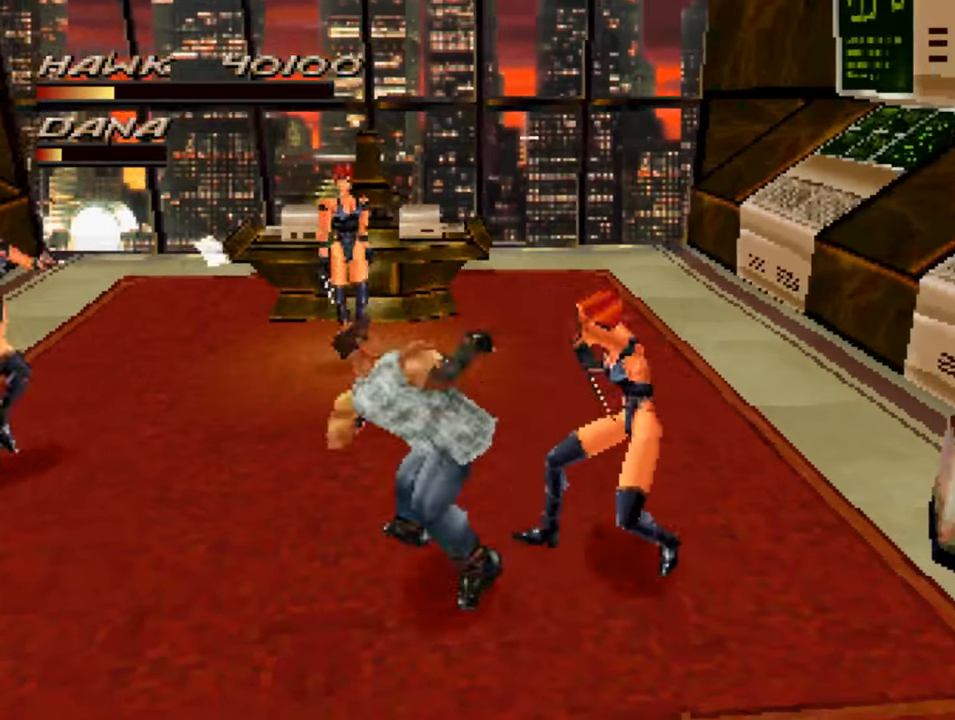
{"buttons": [], "left_stick": "right", "right_stick": "center", "events": [[83, "CROSS", "down"], [150, "CROSS", "up"], [216, "CROSS", "down"], [283, "CROSS", "up"], [383, "CROSS", "down"], [483, "CROSS", "up"]]}